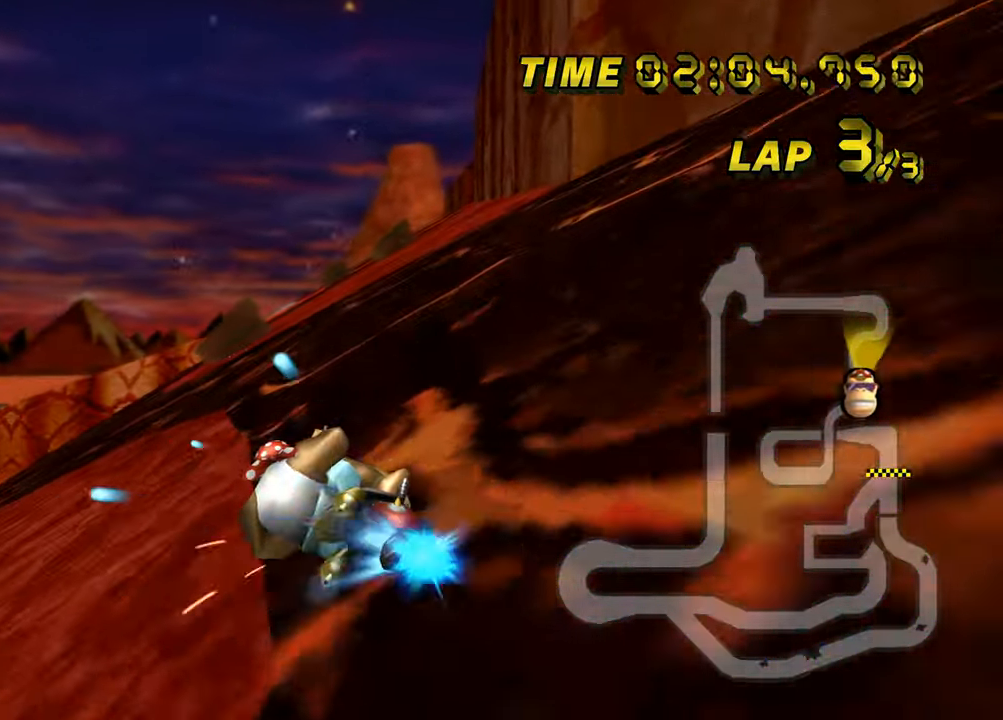
Gameplay with a controller (Nintendo layout); each line is a JSON object with the inputs held at the frame after it. "events" lists button and stick changes between this image and that frame as [ms after this image, input, new state], when the widget could be followed in between. Not read: B L1 L3 R1 R3 X Y.
{"buttons": ["A"], "left_stick": "right", "events": [[17, "Z", "up"], [200, "left_stick", "center"], [284, "left_stick", "right"]]}
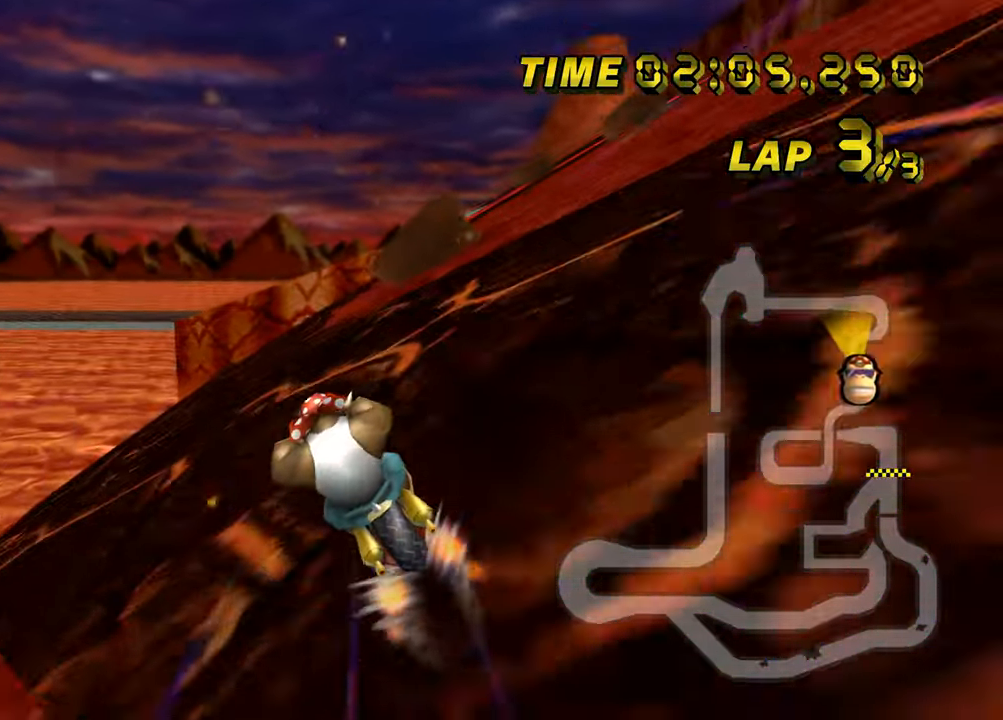
{"buttons": ["A", "Z"], "left_stick": "center", "events": [[16, "left_stick", "center"], [417, "Z", "down"]]}
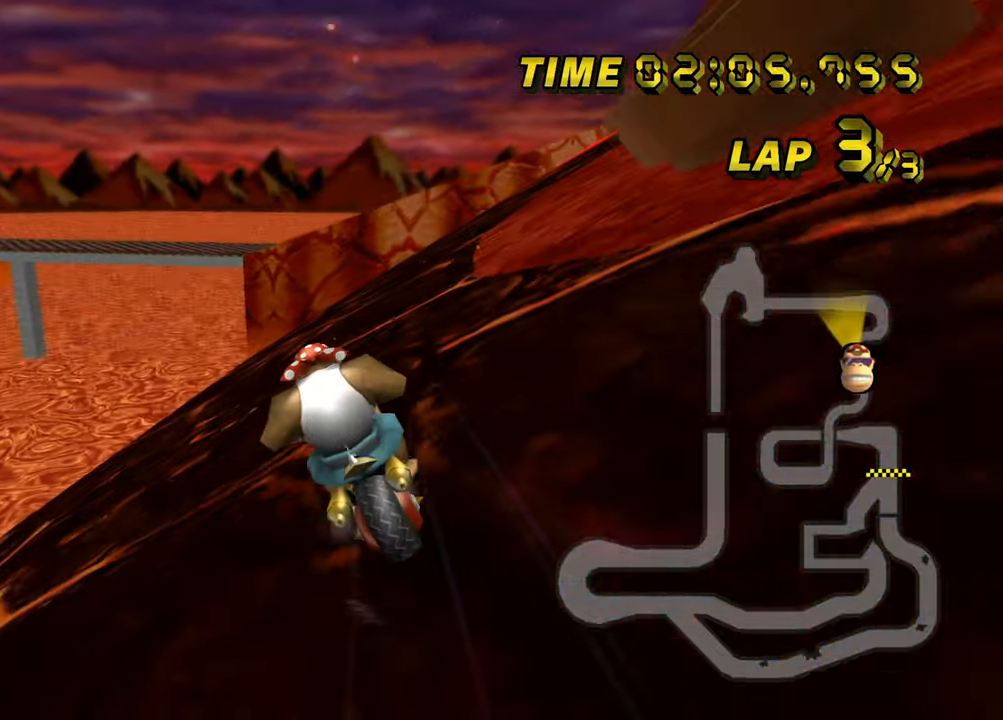
{"buttons": ["A", "Z"], "left_stick": "up-right", "events": [[150, "left_stick", "up-right"]]}
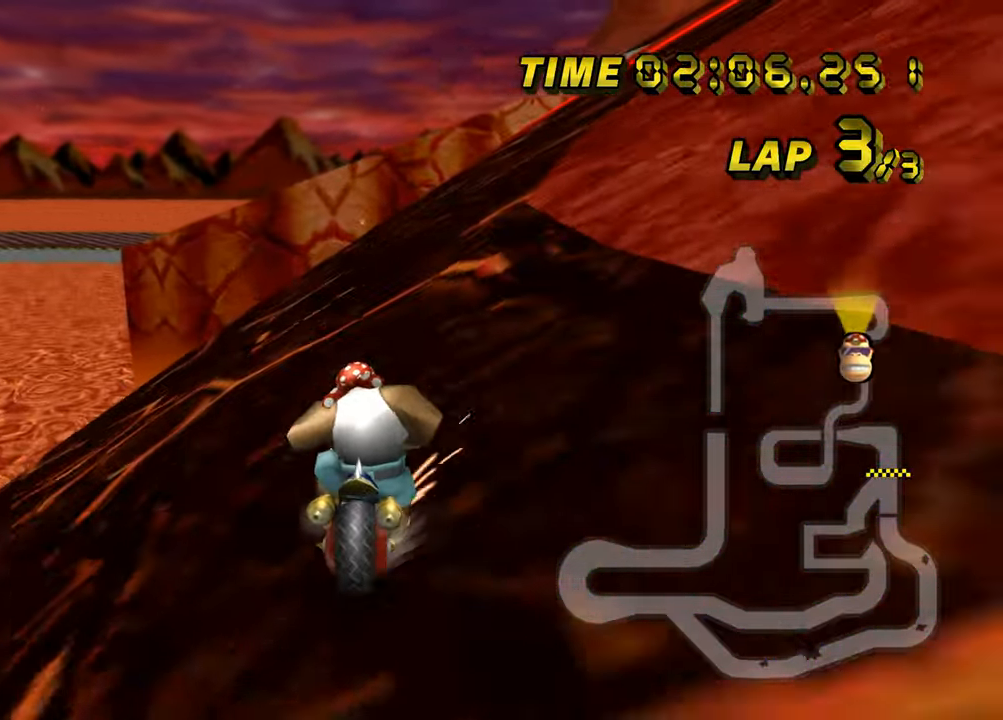
{"buttons": ["A", "Z"], "left_stick": "right", "events": [[500, "left_stick", "right"]]}
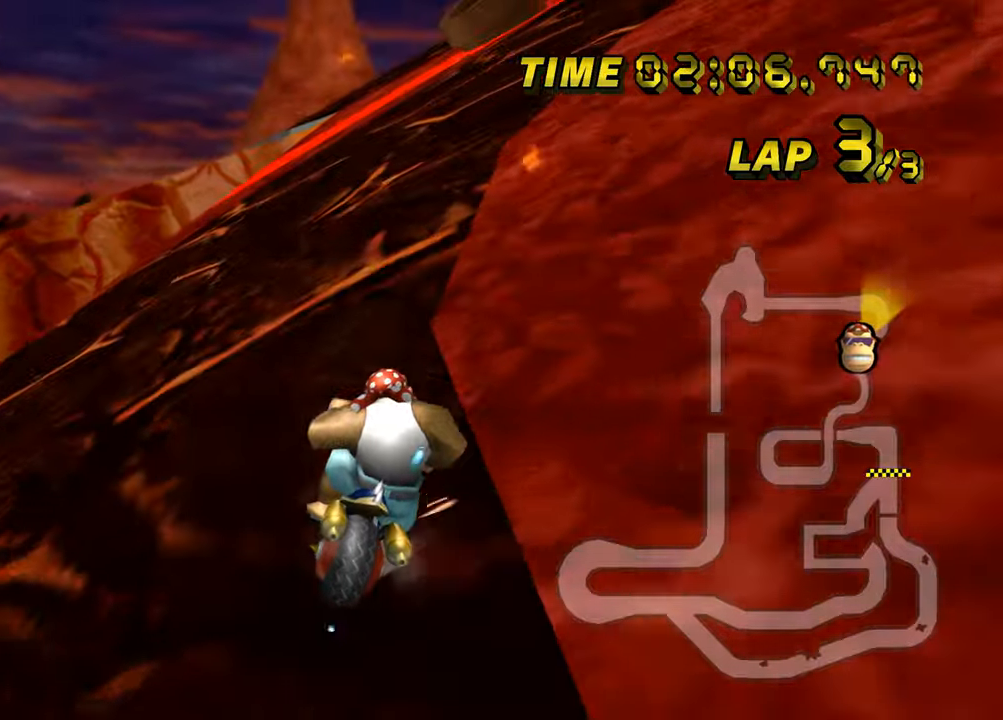
{"buttons": ["A", "Z"], "left_stick": "left", "events": [[250, "Z", "up"], [300, "left_stick", "center"], [484, "Z", "down"], [484, "left_stick", "left"]]}
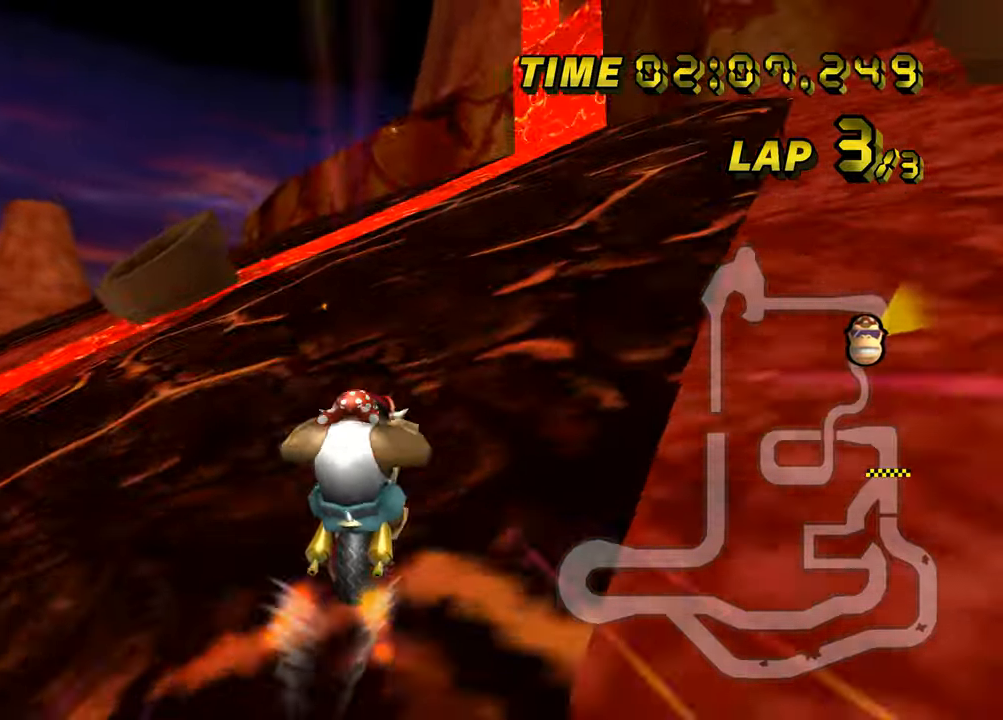
{"buttons": ["A", "Z"], "left_stick": "left", "events": []}
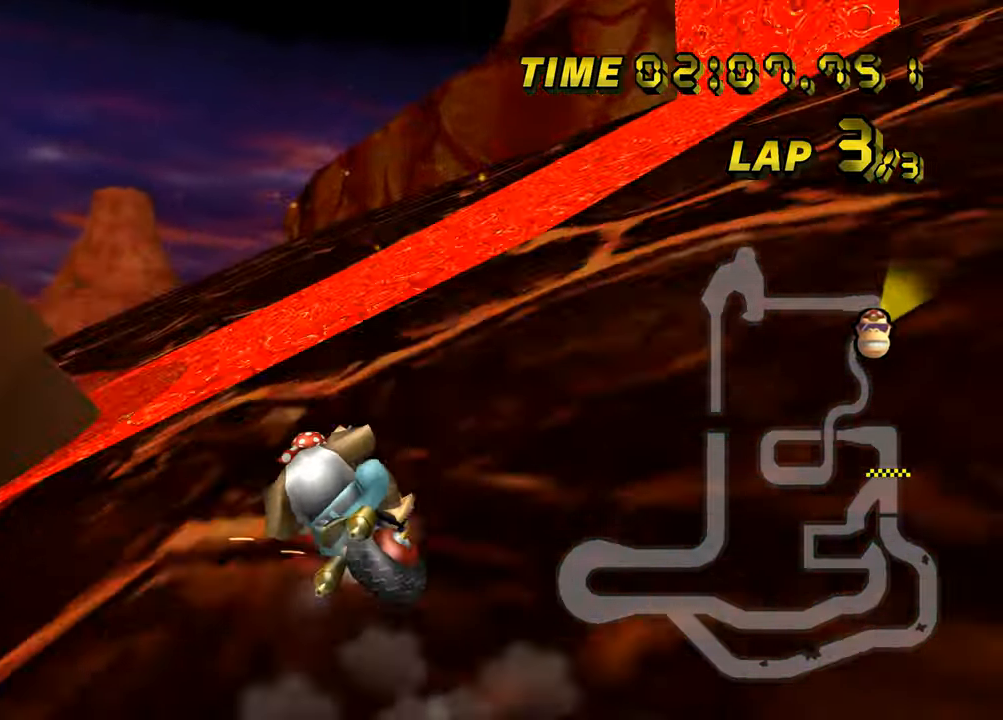
{"buttons": ["A", "Z"], "left_stick": "left", "events": []}
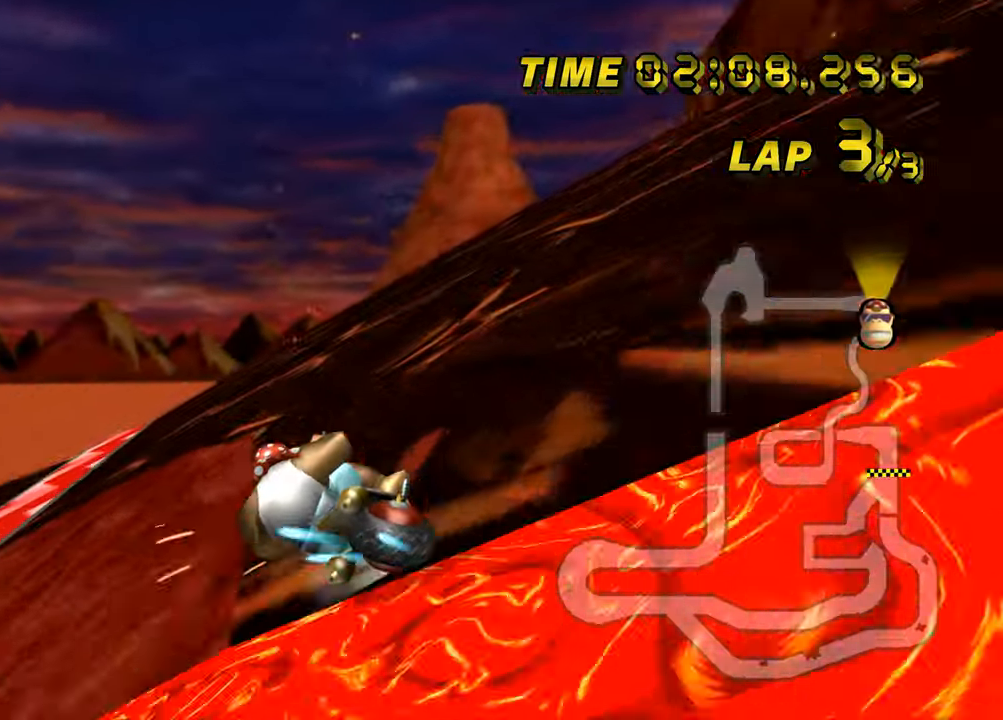
{"buttons": ["A", "Z"], "left_stick": "left", "events": []}
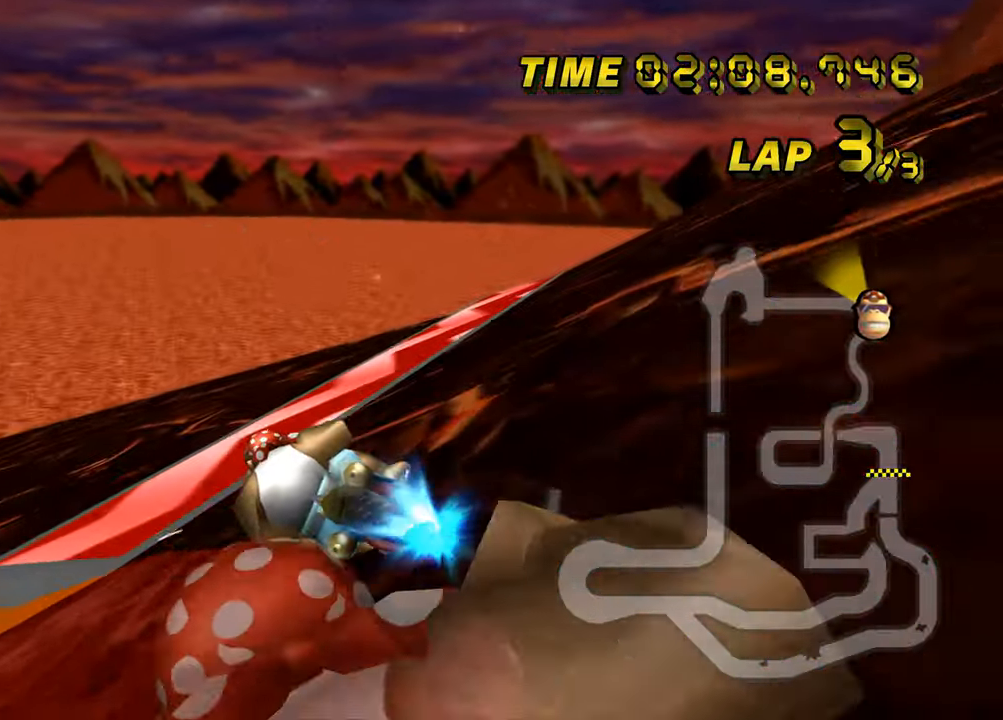
{"buttons": ["A", "Z"], "left_stick": "left", "events": []}
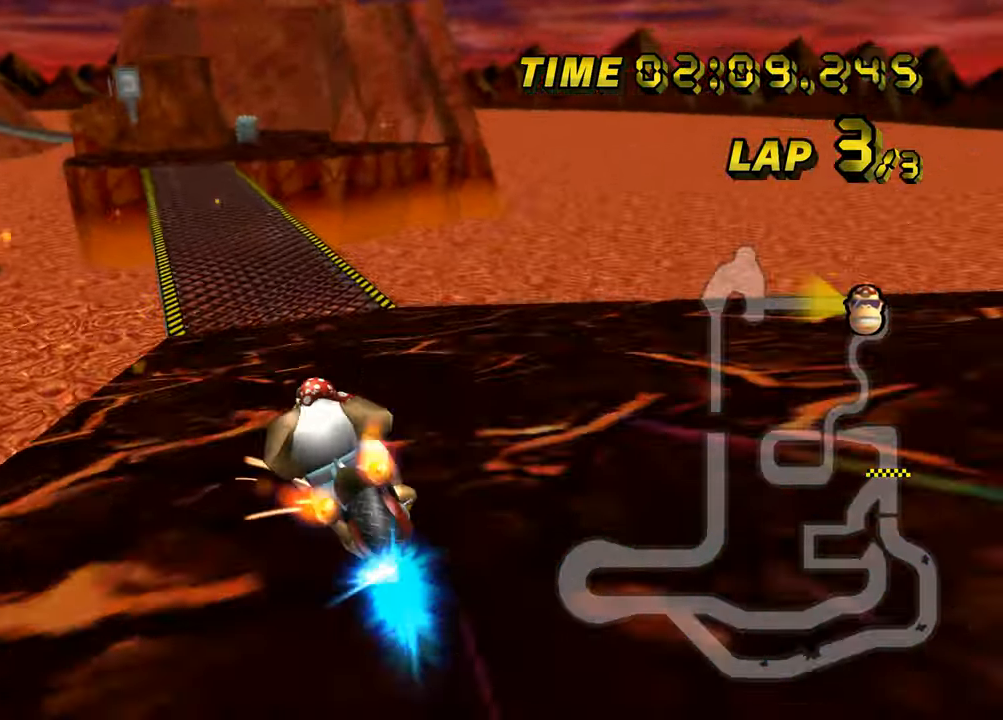
{"buttons": ["A", "Z"], "left_stick": "left", "events": []}
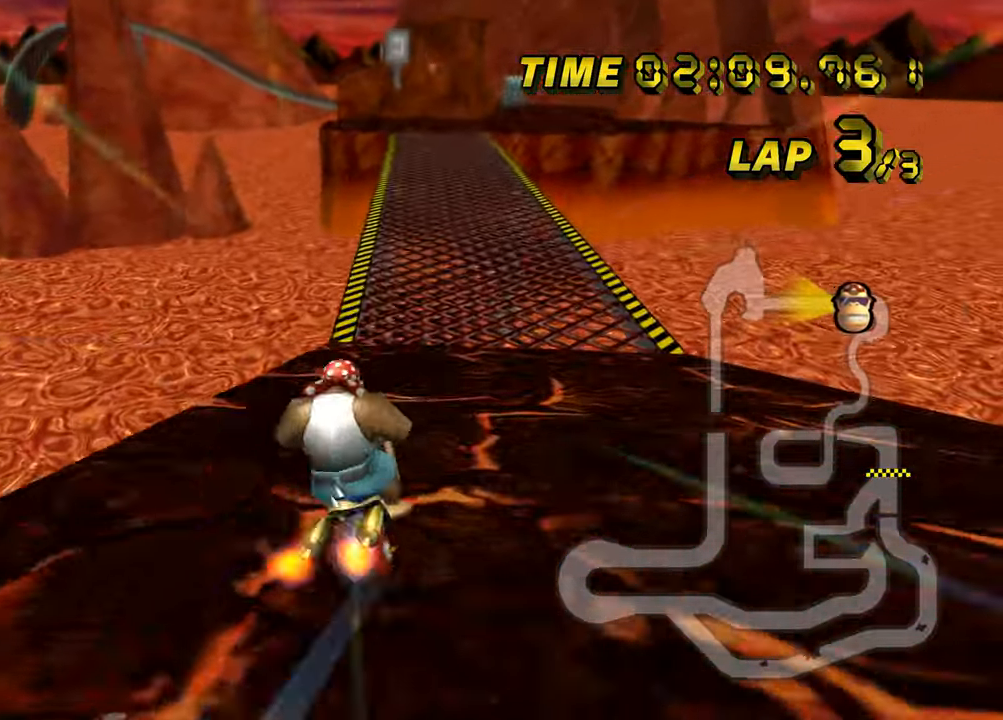
{"buttons": ["A"], "left_stick": "left", "events": [[234, "Z", "up"]]}
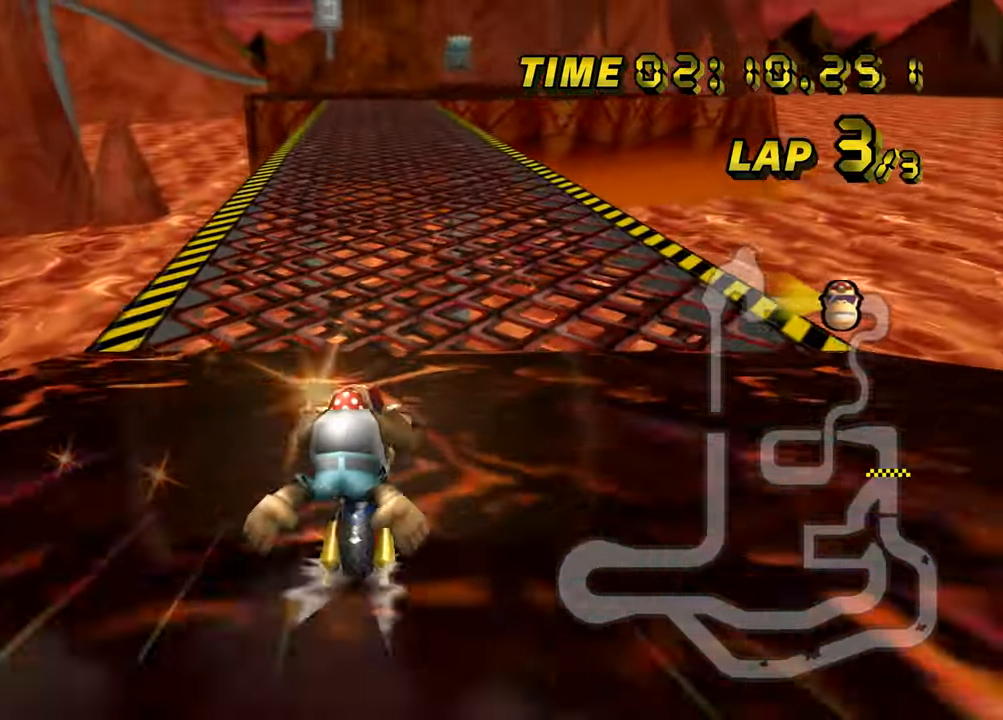
{"buttons": ["A"], "left_stick": "left", "events": []}
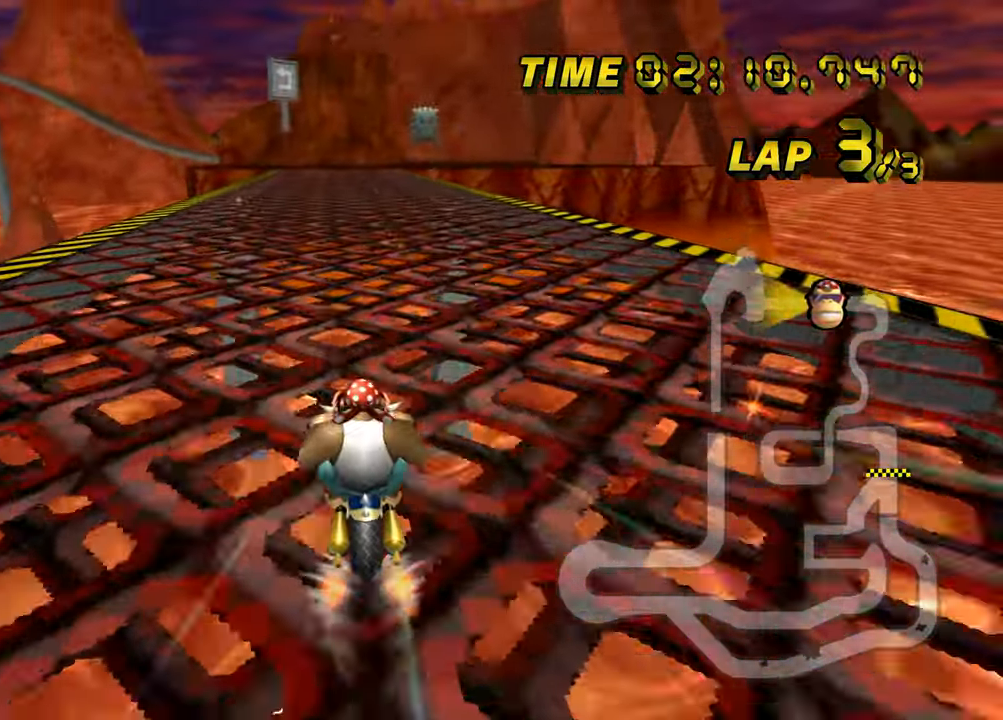
{"buttons": ["A", "Z"], "left_stick": "center", "events": [[400, "left_stick", "center"], [501, "Z", "down"]]}
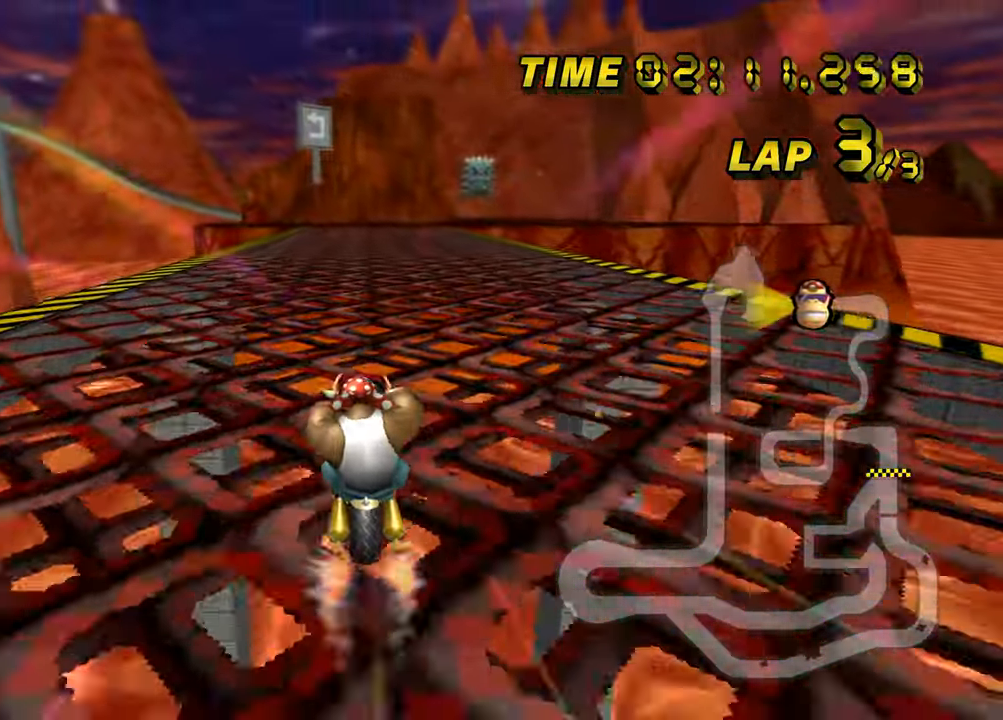
{"buttons": ["A"], "left_stick": "center", "events": [[66, "left_stick", "right"], [200, "Z", "up"], [266, "left_stick", "center"]]}
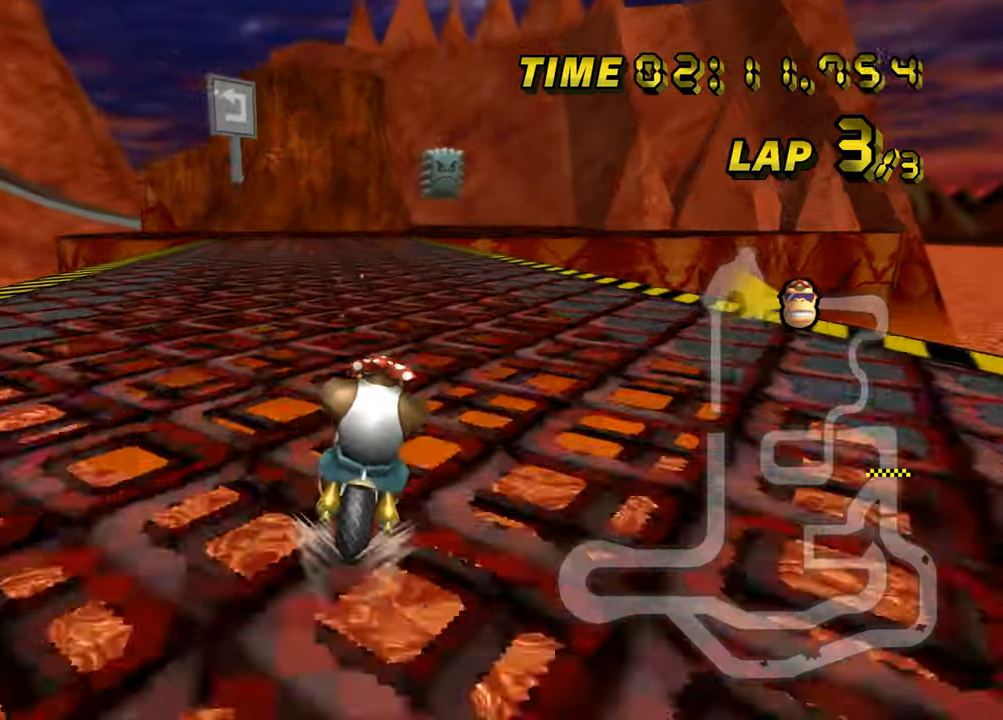
{"buttons": ["A"], "left_stick": "center", "events": []}
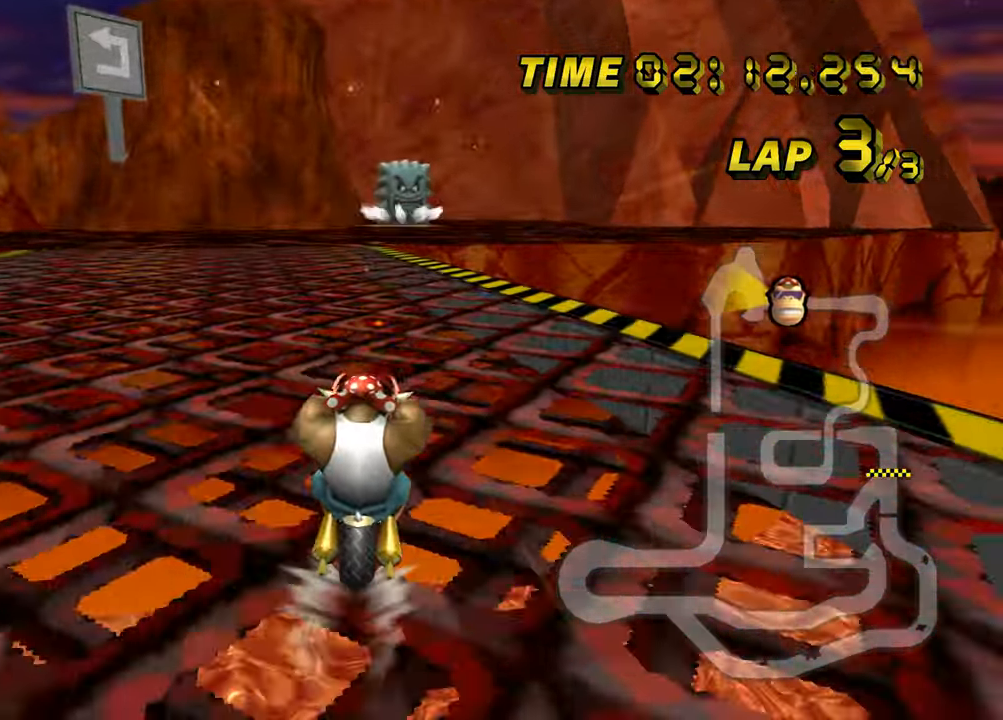
{"buttons": ["A"], "left_stick": "center", "events": []}
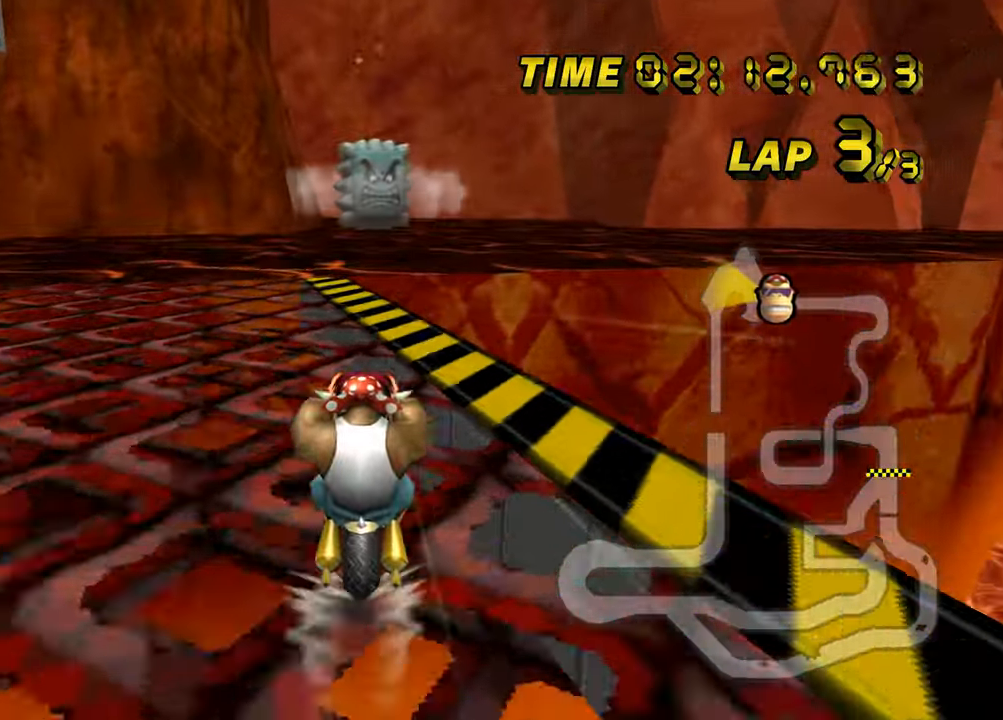
{"buttons": ["A"], "left_stick": "center", "events": []}
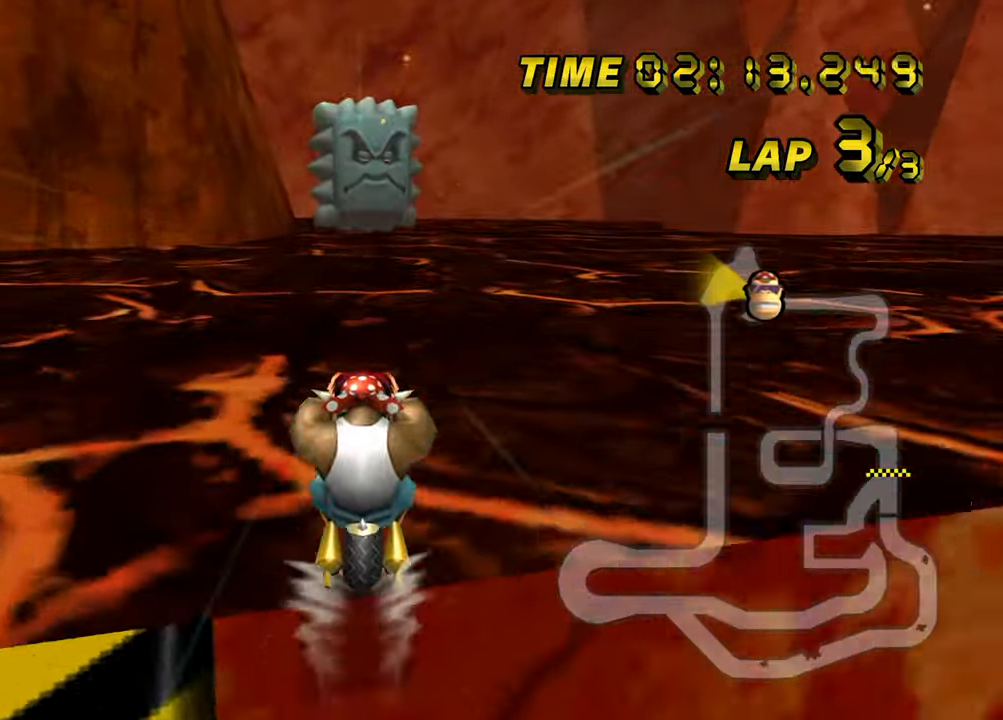
{"buttons": ["A"], "left_stick": "center", "events": []}
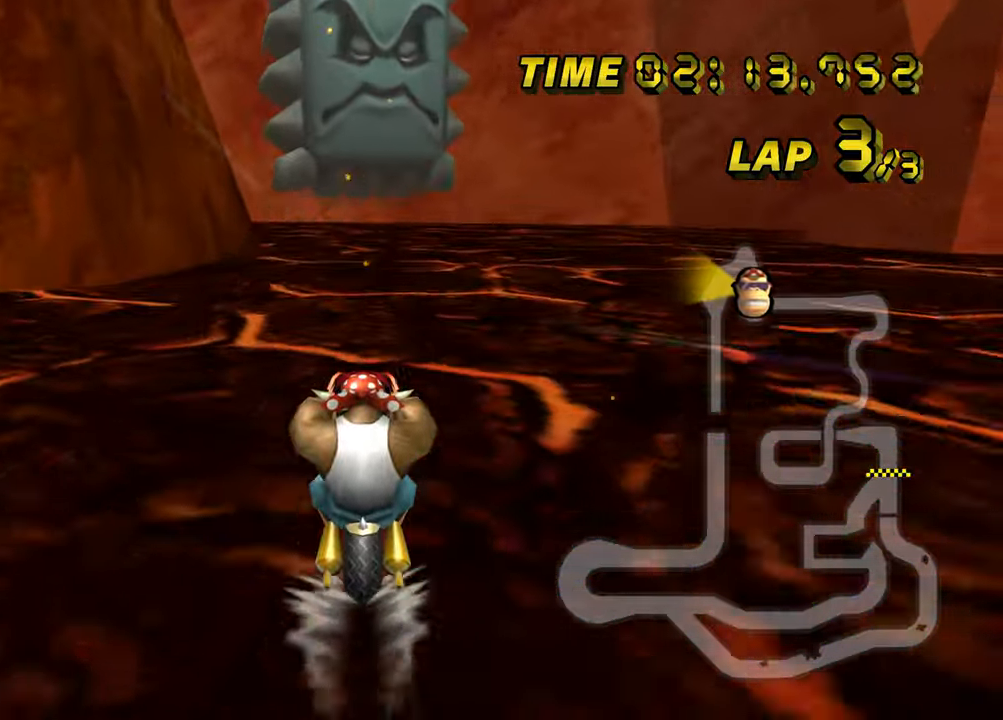
{"buttons": ["A", "Z"], "left_stick": "left", "events": [[217, "Z", "down"], [434, "left_stick", "left"]]}
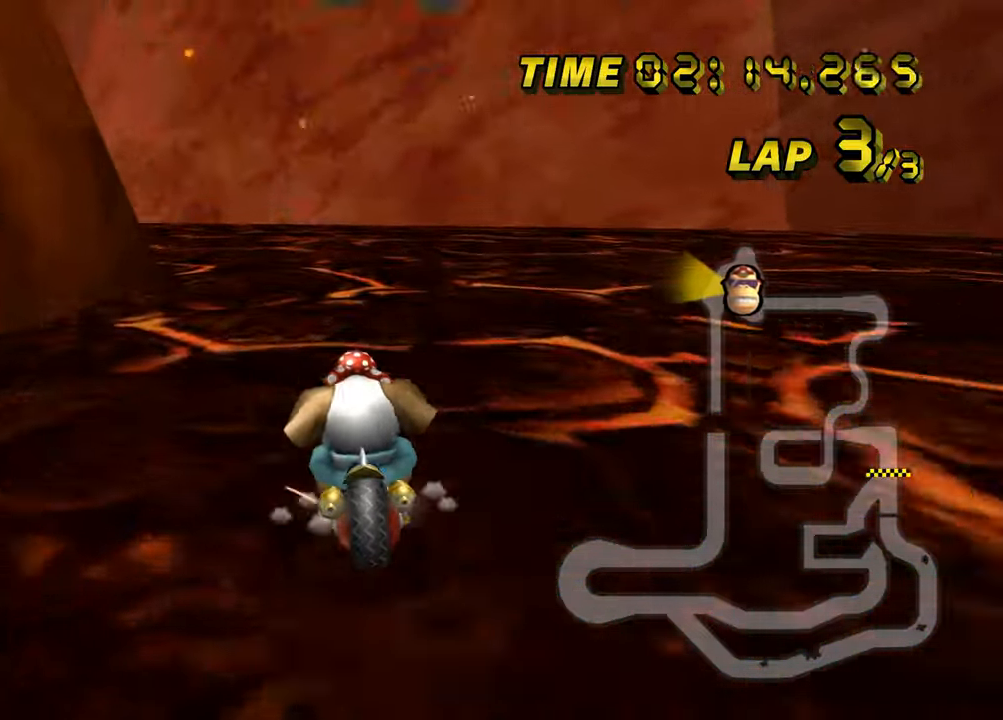
{"buttons": ["A", "Z"], "left_stick": "left", "events": []}
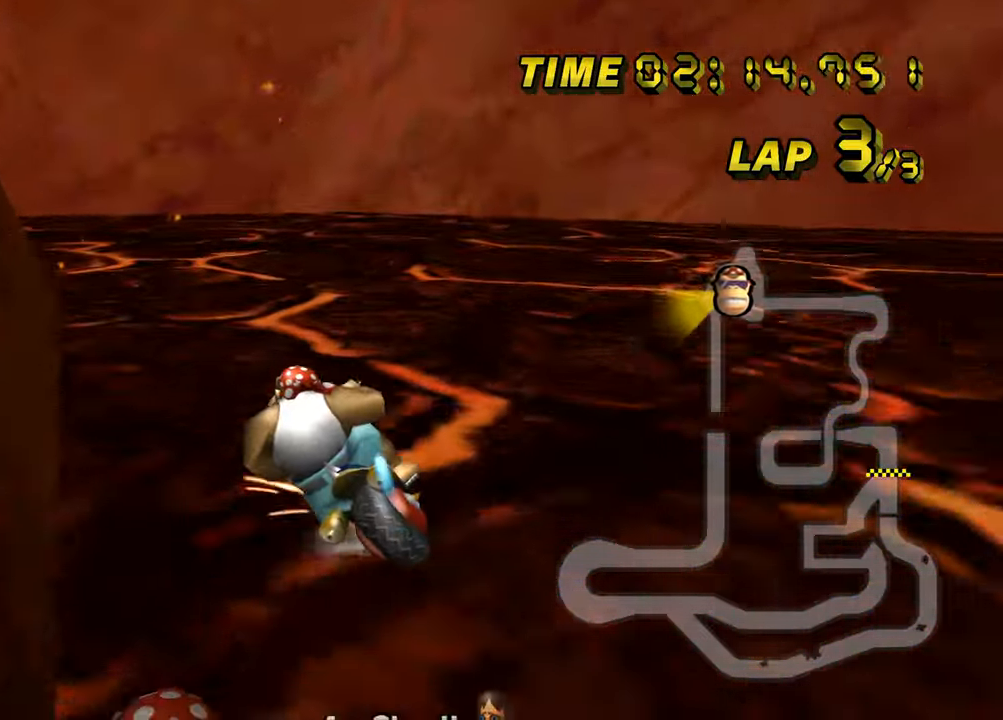
{"buttons": ["A", "Z"], "left_stick": "up-left", "events": [[17, "left_stick", "up-left"]]}
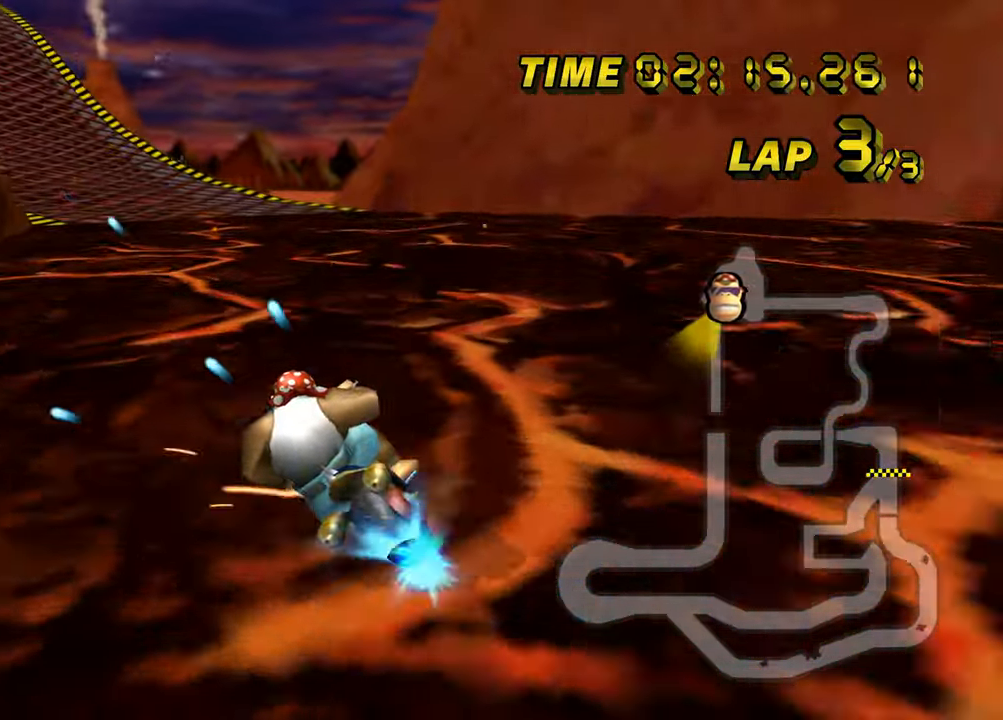
{"buttons": ["A"], "left_stick": "up-left", "events": [[16, "Z", "up"]]}
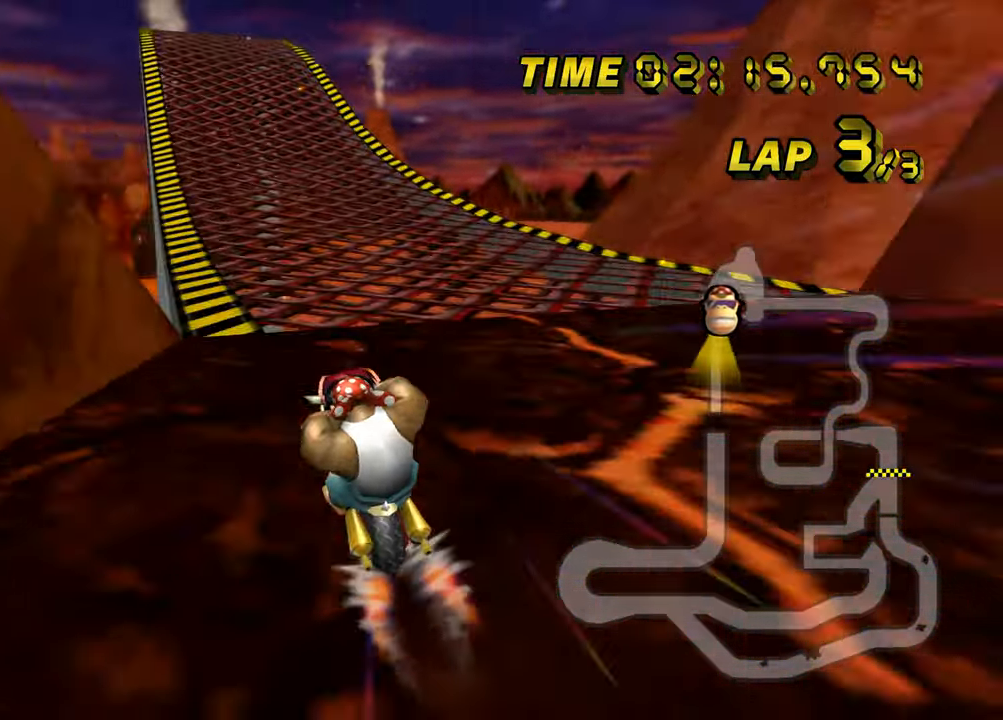
{"buttons": ["A"], "left_stick": "center", "events": [[134, "left_stick", "center"]]}
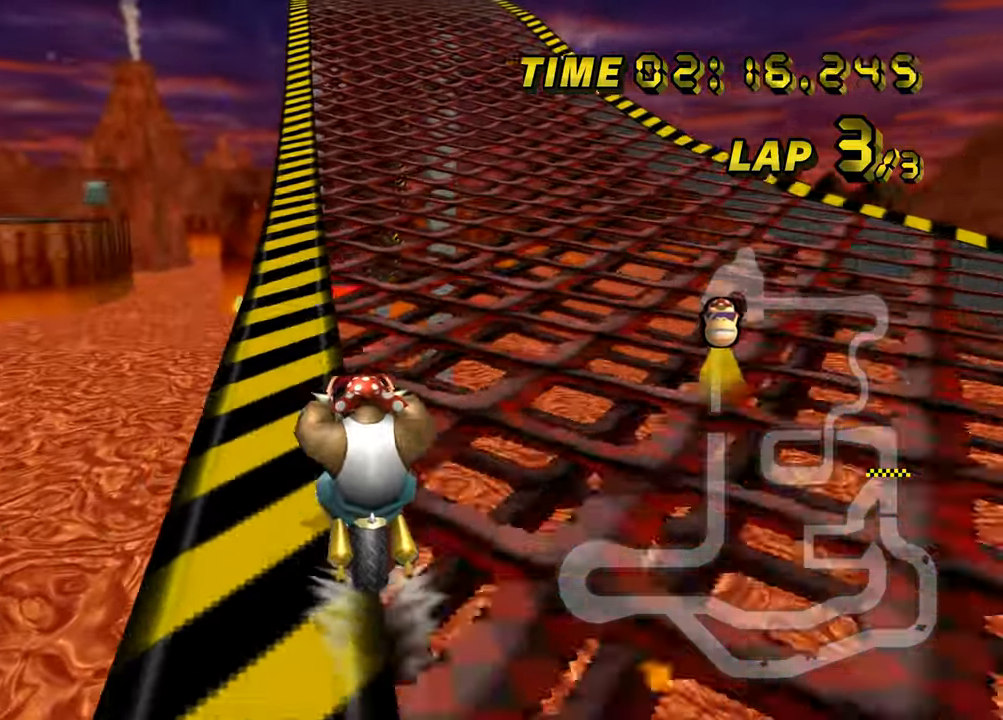
{"buttons": ["A"], "left_stick": "center", "events": [[384, "left_stick", "left"], [484, "left_stick", "center"]]}
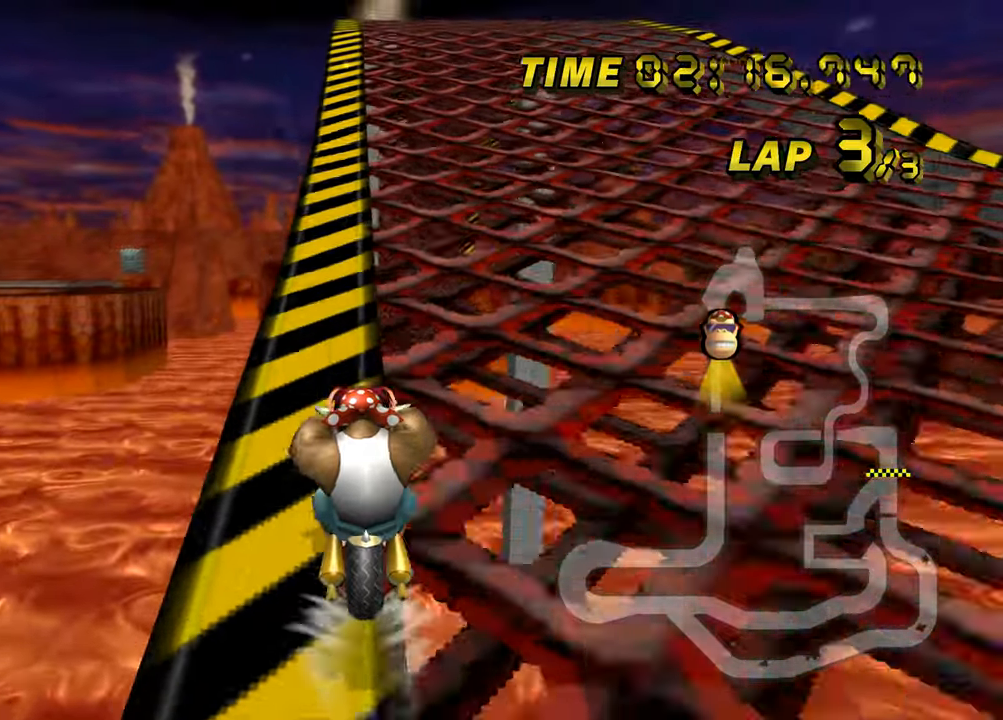
{"buttons": ["A"], "left_stick": "center", "events": []}
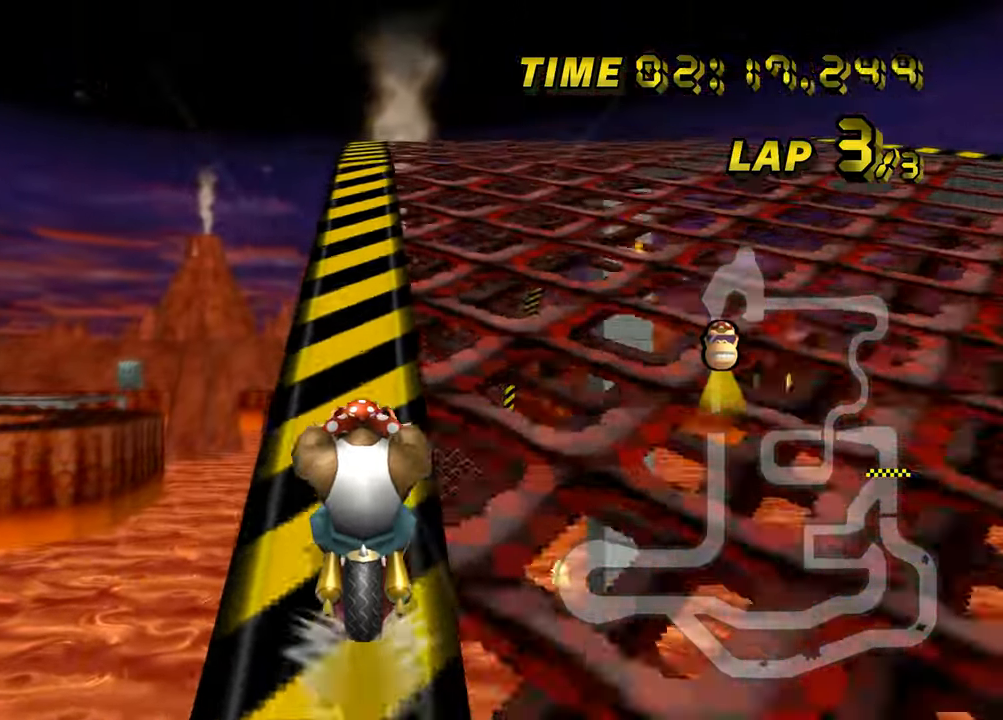
{"buttons": ["A"], "left_stick": "center", "events": []}